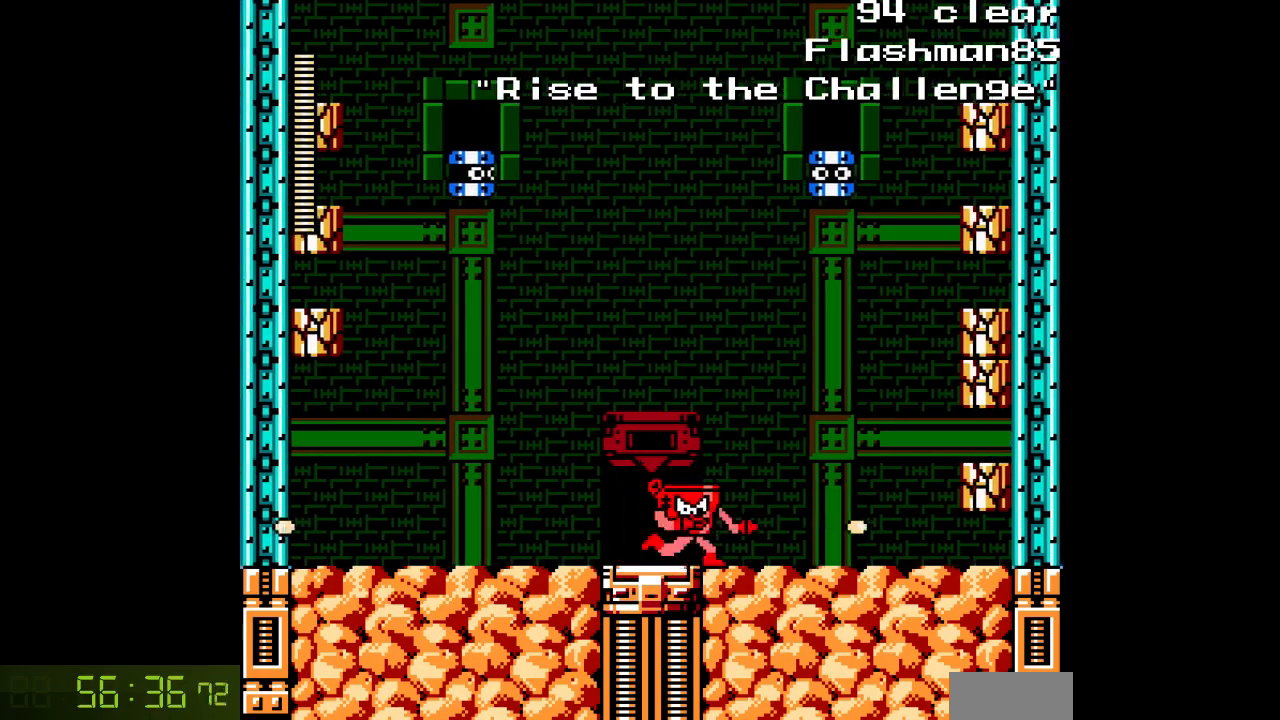
Gameplay with a controller; each line is a JSON object with the inputs held at the frame after it (dt_ms = milliseconds from this image to that frame). "events" lists button and stick changes between this image and that frame as [ms after this image, input, new state], when the widget could be followed in between. Not read: C L3 R3.
{"dt_ms": 500, "buttons": [], "events": [[17, "A", "down"], [17, "DPAD_RIGHT", "up"], [83, "A", "up"], [183, "B", "down"], [200, "A", "down"], [267, "B", "up"], [283, "A", "up"], [350, "A", "down"], [450, "A", "up"]]}
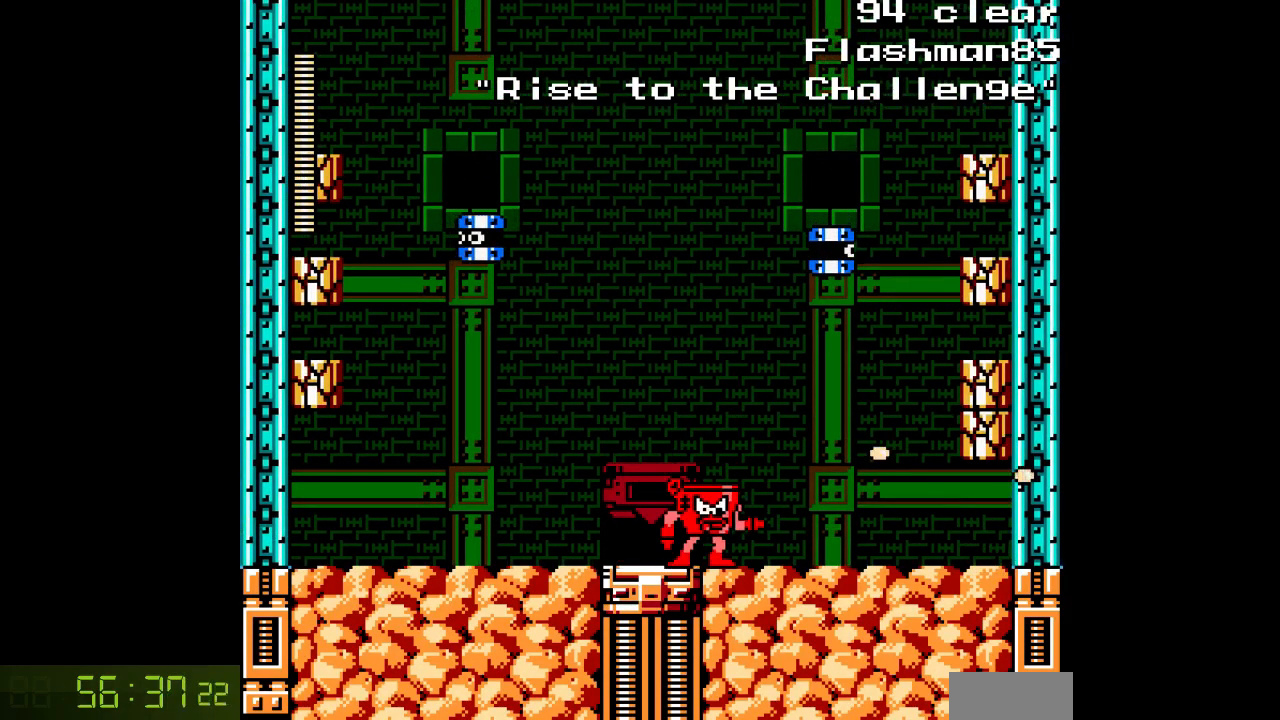
{"dt_ms": 500, "buttons": [], "events": [[67, "B", "down"], [100, "A", "down"], [150, "B", "up"], [183, "DPAD_LEFT", "down"], [217, "A", "up"], [267, "A", "down"], [383, "A", "up"], [400, "DPAD_LEFT", "up"]]}
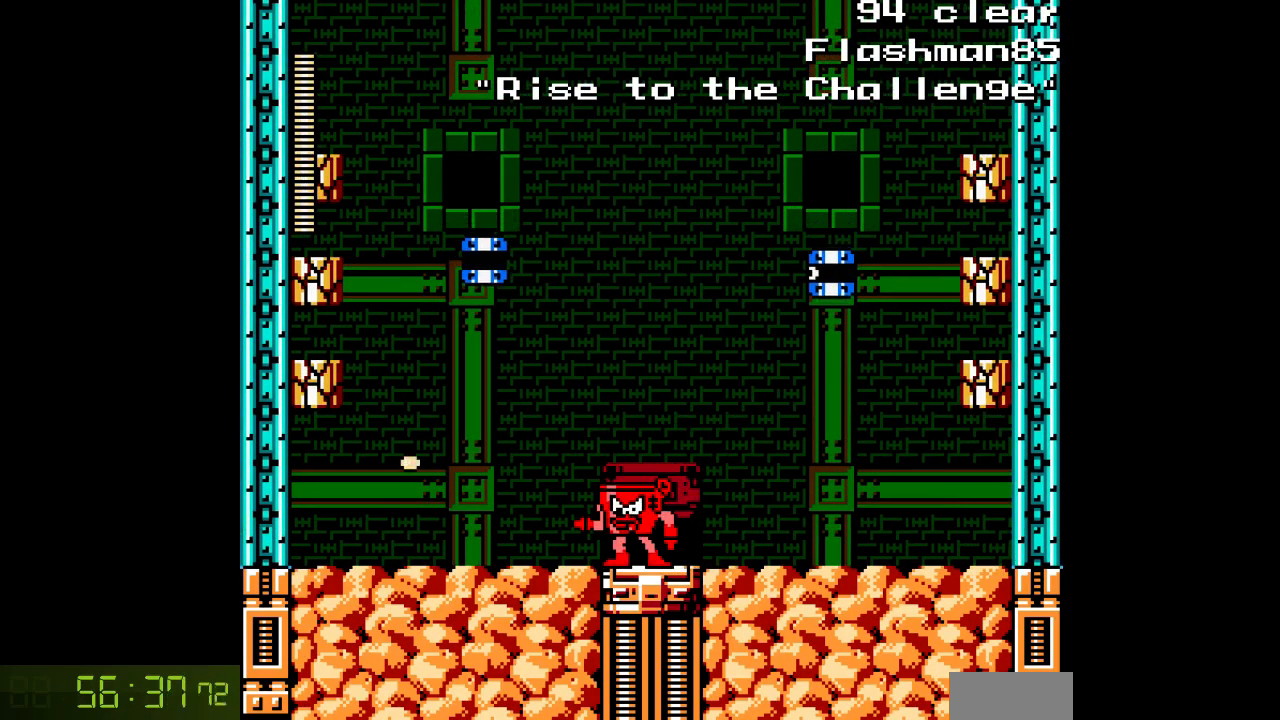
{"dt_ms": 500, "buttons": ["DPAD_LEFT"], "events": [[17, "DPAD_RIGHT", "down"], [67, "A", "down"], [117, "A", "up"], [217, "A", "down"], [250, "DPAD_RIGHT", "up"], [283, "A", "up"], [367, "A", "down"], [400, "DPAD_LEFT", "down"], [450, "A", "up"]]}
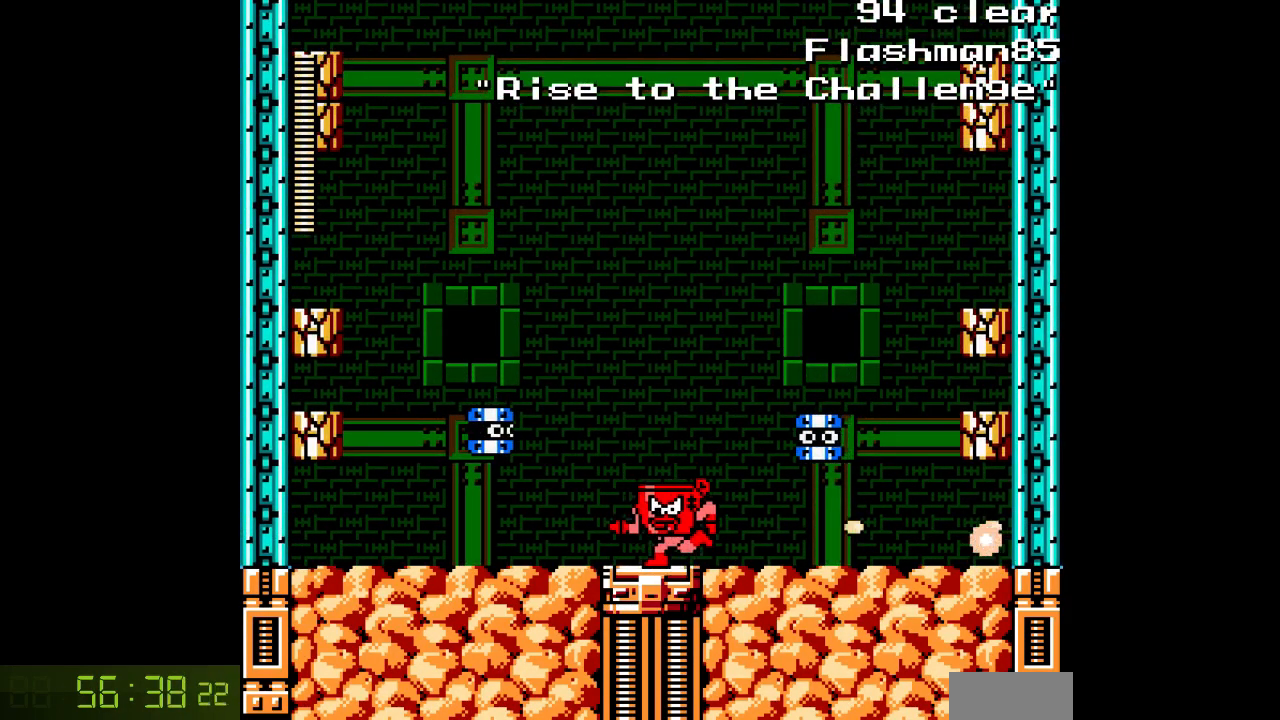
{"dt_ms": 500, "buttons": [], "events": [[83, "B", "down"], [117, "DPAD_LEFT", "up"], [150, "A", "down"], [217, "A", "up"], [217, "B", "up"], [233, "DPAD_RIGHT", "down"], [367, "DPAD_RIGHT", "up"], [383, "A", "down"], [467, "A", "up"]]}
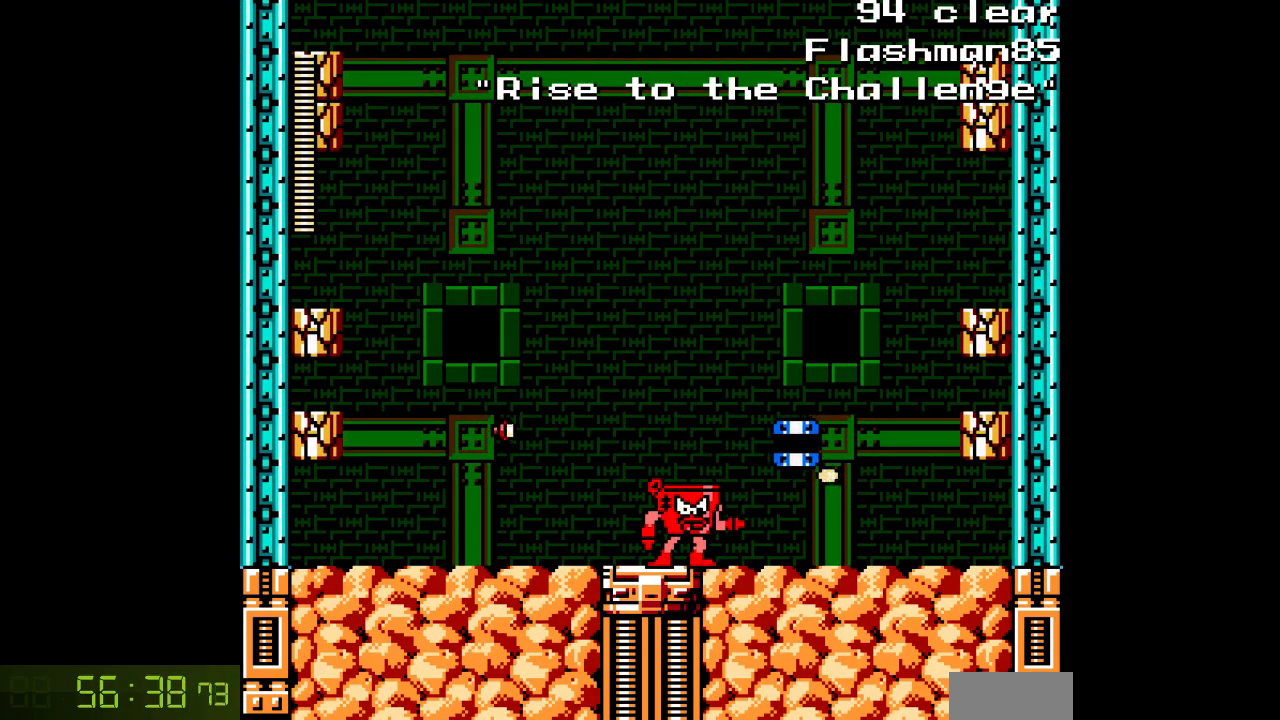
{"dt_ms": 500, "buttons": [], "events": [[83, "B", "down"], [133, "A", "down"], [150, "B", "up"], [183, "A", "up"], [250, "A", "down"], [250, "DPAD_LEFT", "down"], [317, "A", "up"], [350, "DPAD_LEFT", "up"], [400, "A", "down"], [483, "A", "up"]]}
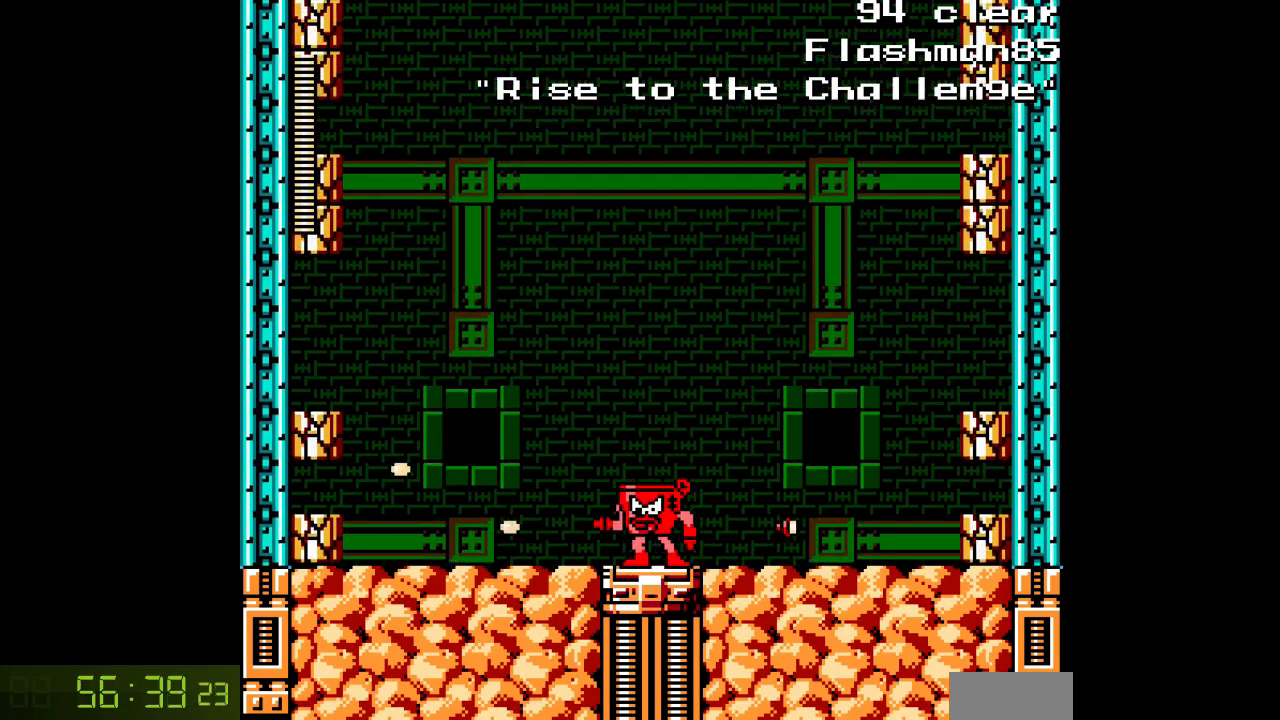
{"dt_ms": 500, "buttons": ["DPAD_RIGHT"], "events": [[67, "A", "down"], [67, "DPAD_RIGHT", "down"], [133, "A", "up"], [200, "DPAD_RIGHT", "up"], [217, "B", "down"], [267, "A", "down"], [267, "DPAD_LEFT", "down"], [317, "B", "up"], [350, "A", "up"], [417, "A", "down"], [417, "DPAD_LEFT", "up"], [467, "DPAD_RIGHT", "down"], [500, "A", "up"]]}
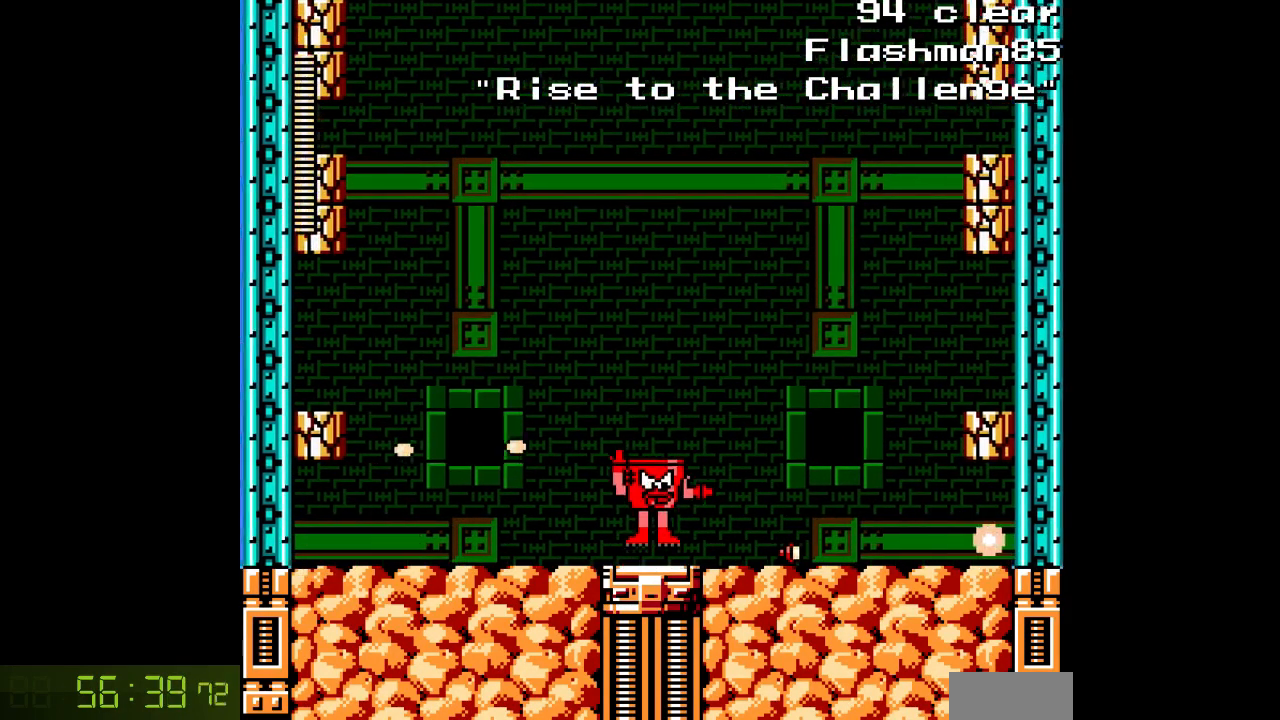
{"dt_ms": 500, "buttons": [], "events": [[50, "A", "down"], [167, "A", "up"], [183, "DPAD_RIGHT", "up"], [367, "B", "down"], [433, "A", "down"], [467, "B", "up"], [483, "A", "up"]]}
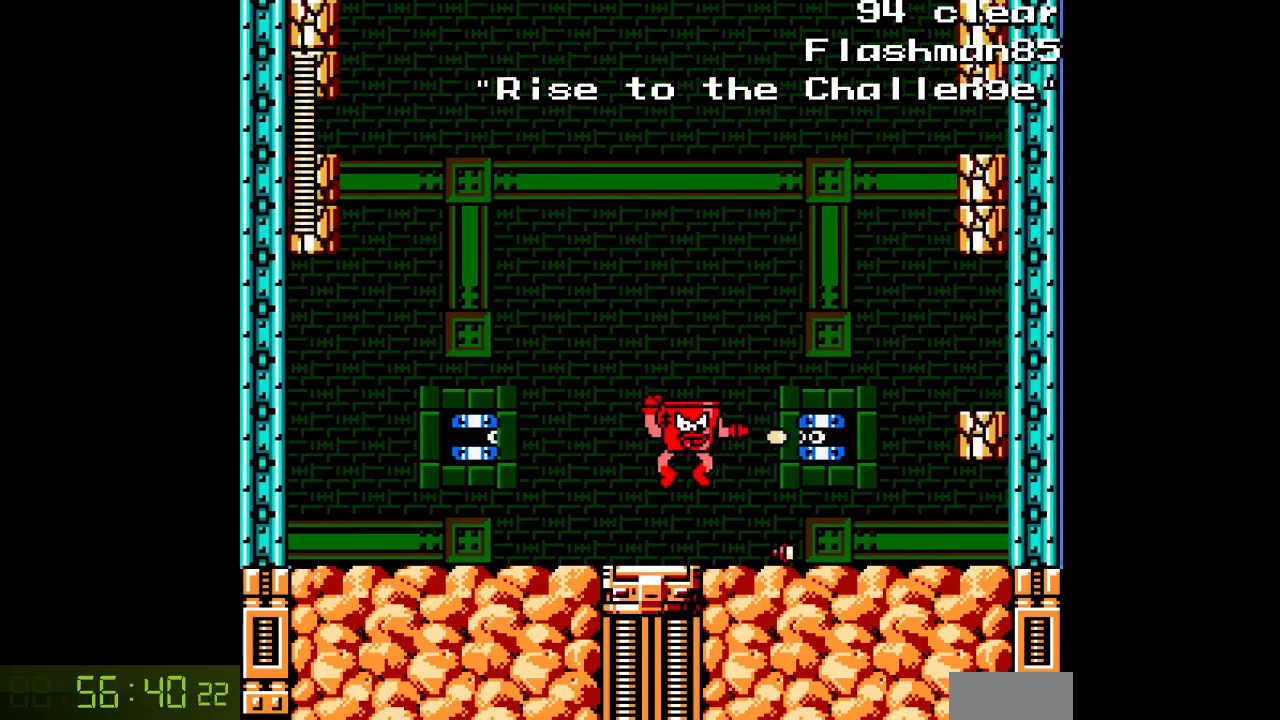
{"dt_ms": 500, "buttons": [], "events": [[33, "A", "down"], [117, "A", "up"], [150, "DPAD_LEFT", "down"], [250, "A", "down"], [300, "DPAD_LEFT", "up"], [333, "A", "up"], [433, "A", "down"], [500, "A", "up"]]}
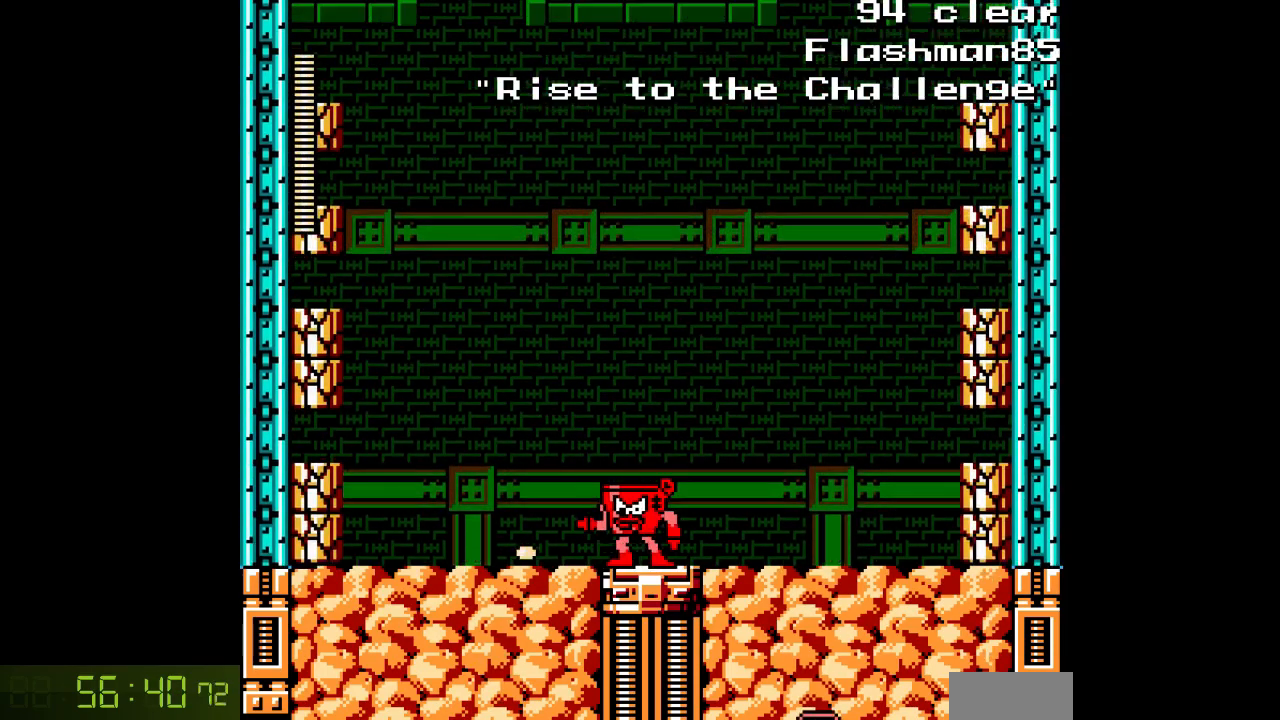
{"dt_ms": 500, "buttons": ["DPAD_LEFT"], "events": [[83, "A", "down"], [100, "DPAD_RIGHT", "down"], [183, "A", "up"], [217, "DPAD_RIGHT", "up"], [267, "A", "down"], [317, "DPAD_LEFT", "down"], [350, "A", "up"], [417, "A", "down"], [483, "A", "up"]]}
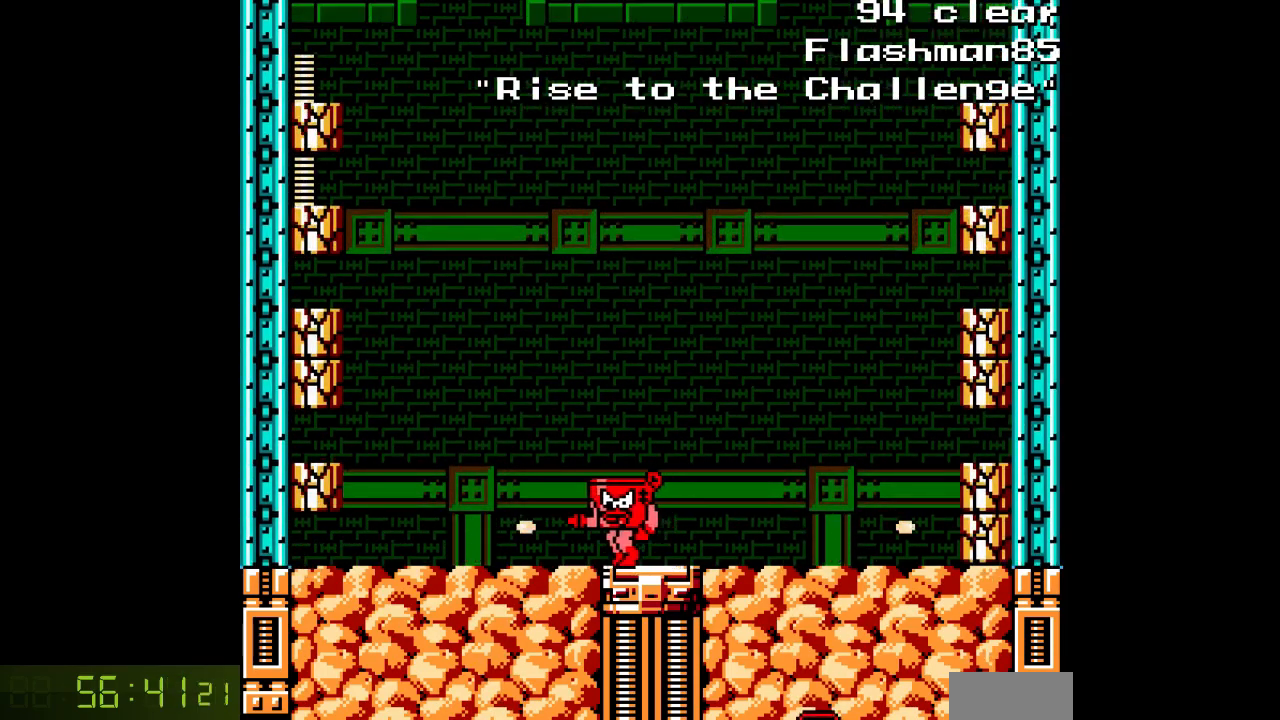
{"dt_ms": 500, "buttons": ["DPAD_RIGHT"], "events": [[17, "DPAD_LEFT", "up"], [50, "A", "down"], [50, "B", "down"], [50, "DPAD_RIGHT", "down"], [83, "B", "up"], [117, "A", "up"], [200, "A", "down"], [217, "DPAD_RIGHT", "up"], [283, "A", "up"], [317, "DPAD_LEFT", "down"], [350, "B", "down"], [367, "A", "down"], [417, "B", "up"], [433, "DPAD_LEFT", "up"], [450, "A", "up"], [467, "DPAD_RIGHT", "down"]]}
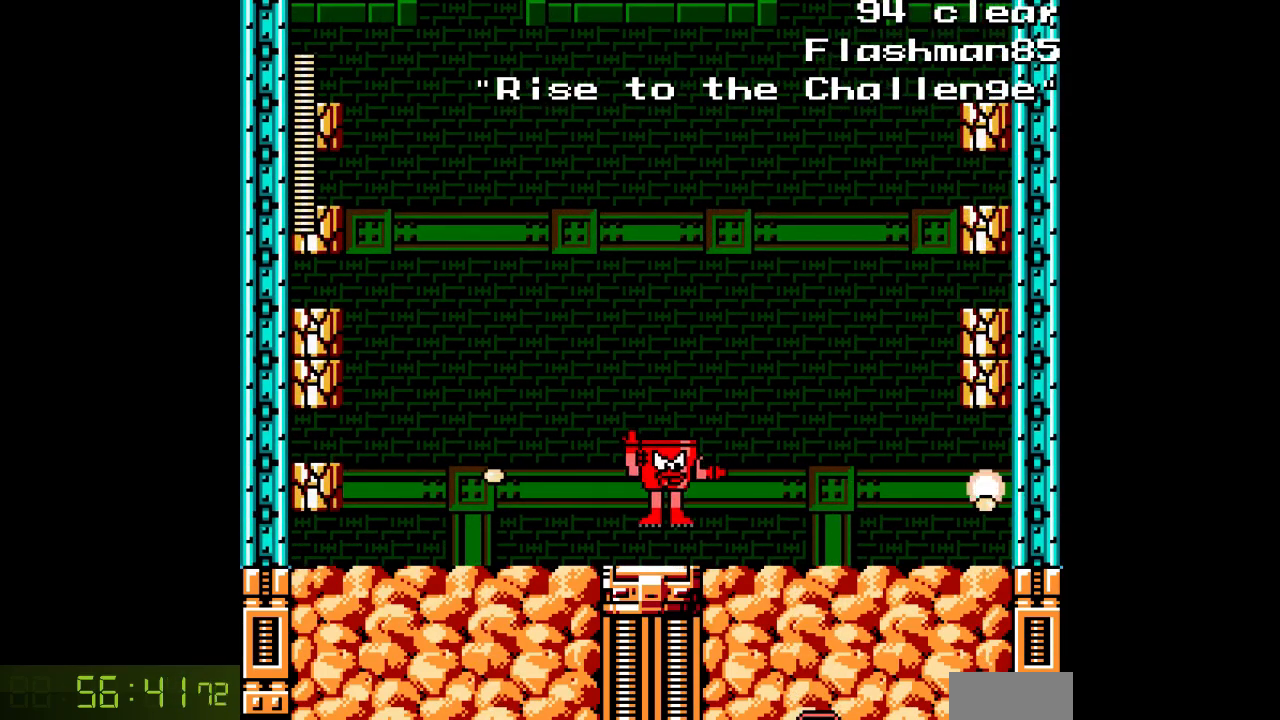
{"dt_ms": 500, "buttons": []}
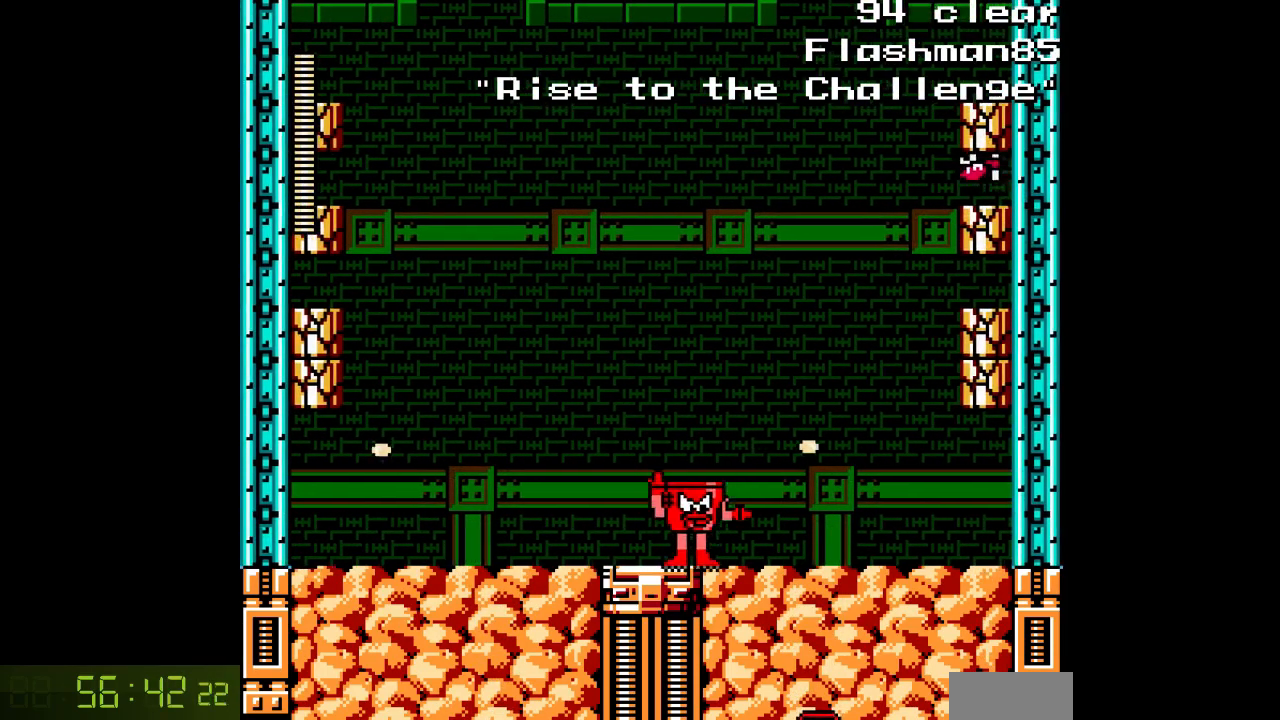
{"dt_ms": 500, "buttons": ["DPAD_RIGHT"], "events": [[17, "DPAD_LEFT", "down"], [33, "A", "down"], [117, "A", "up"], [133, "DPAD_LEFT", "up"], [167, "DPAD_RIGHT", "down"], [183, "B", "down"], [233, "A", "down"], [267, "B", "up"], [300, "DPAD_RIGHT", "up"], [317, "A", "up"], [333, "DPAD_LEFT", "down"], [383, "A", "down"], [433, "DPAD_LEFT", "up"], [467, "A", "up"], [467, "DPAD_RIGHT", "down"]]}
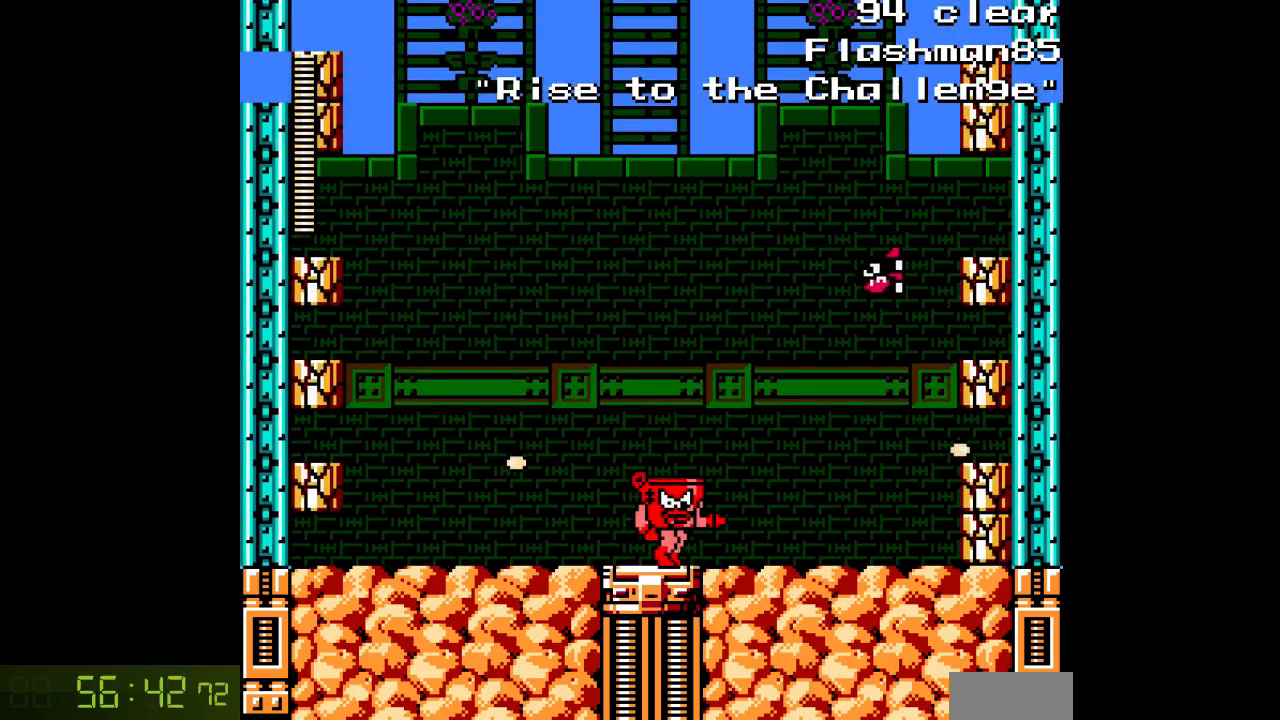
{"dt_ms": 500, "buttons": ["A", "DPAD_RIGHT"]}
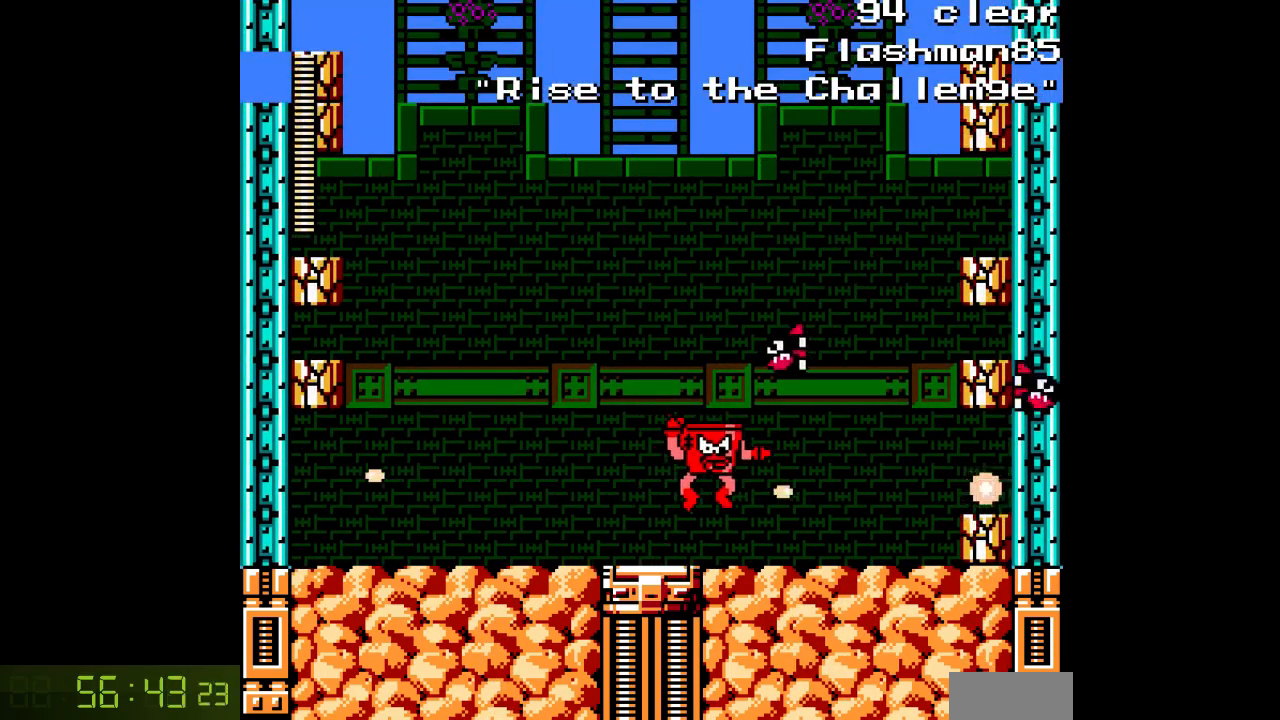
{"dt_ms": 500, "buttons": ["DPAD_RIGHT"]}
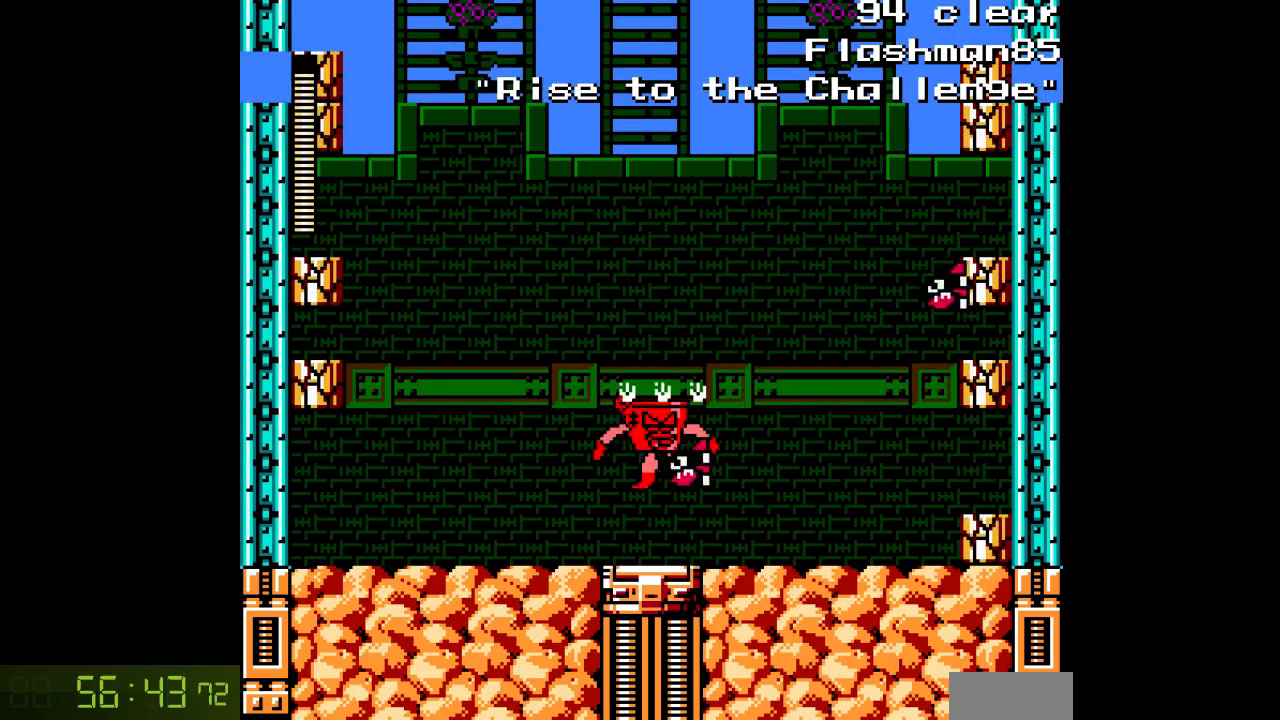
{"dt_ms": 500, "buttons": [], "events": [[33, "DPAD_RIGHT", "up"], [200, "A", "down"], [267, "A", "up"], [267, "DPAD_RIGHT", "down"], [333, "A", "down"], [433, "A", "up"], [433, "DPAD_RIGHT", "up"]]}
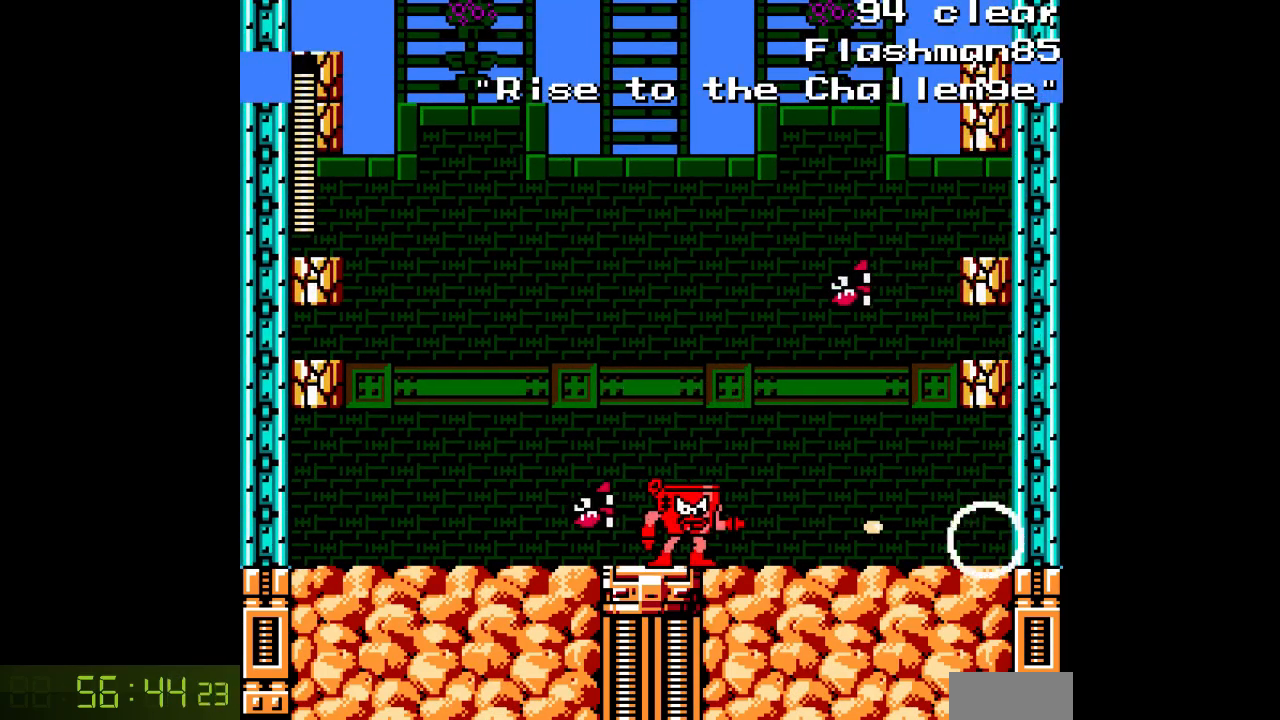
{"dt_ms": 500, "buttons": ["DPAD_RIGHT"]}
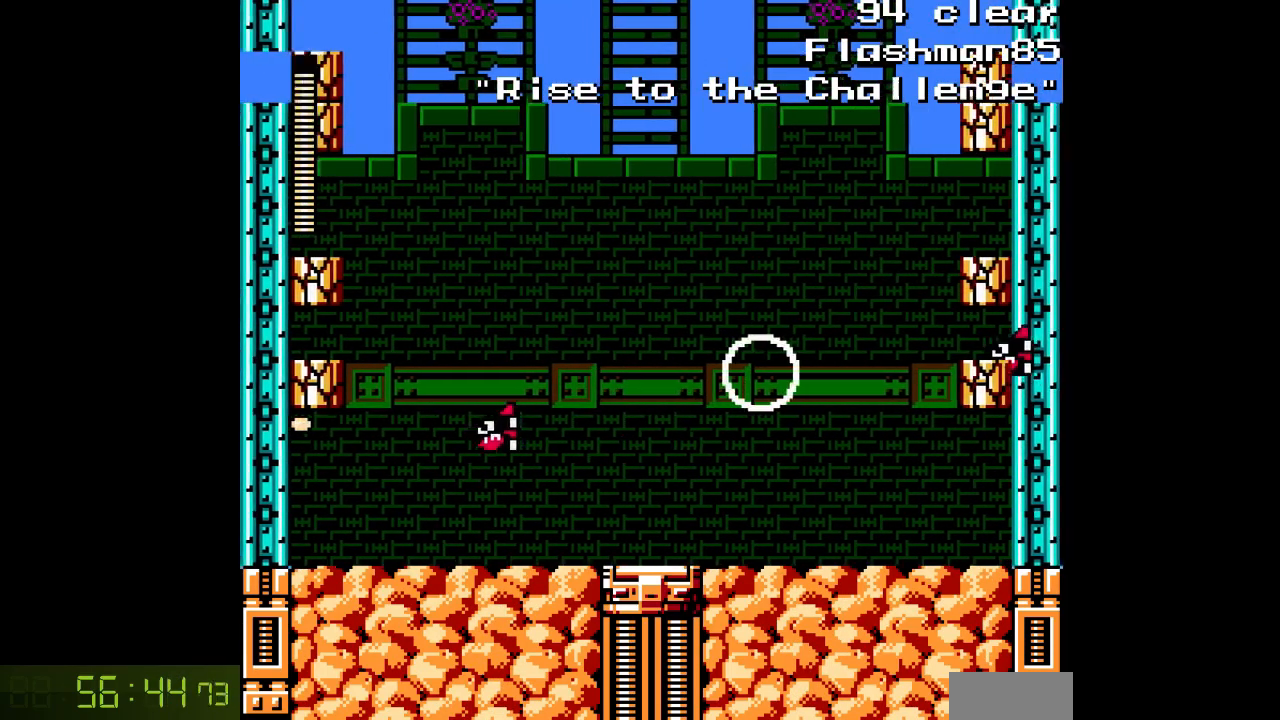
{"dt_ms": 500, "buttons": ["A", "B", "DPAD_RIGHT"], "events": [[33, "A", "down"], [67, "DPAD_RIGHT", "up"], [83, "A", "up"], [150, "A", "down"], [150, "DPAD_LEFT", "down"], [250, "A", "up"], [317, "A", "down"], [333, "DPAD_LEFT", "up"], [400, "A", "up"], [417, "B", "down"], [433, "DPAD_RIGHT", "down"], [483, "A", "down"]]}
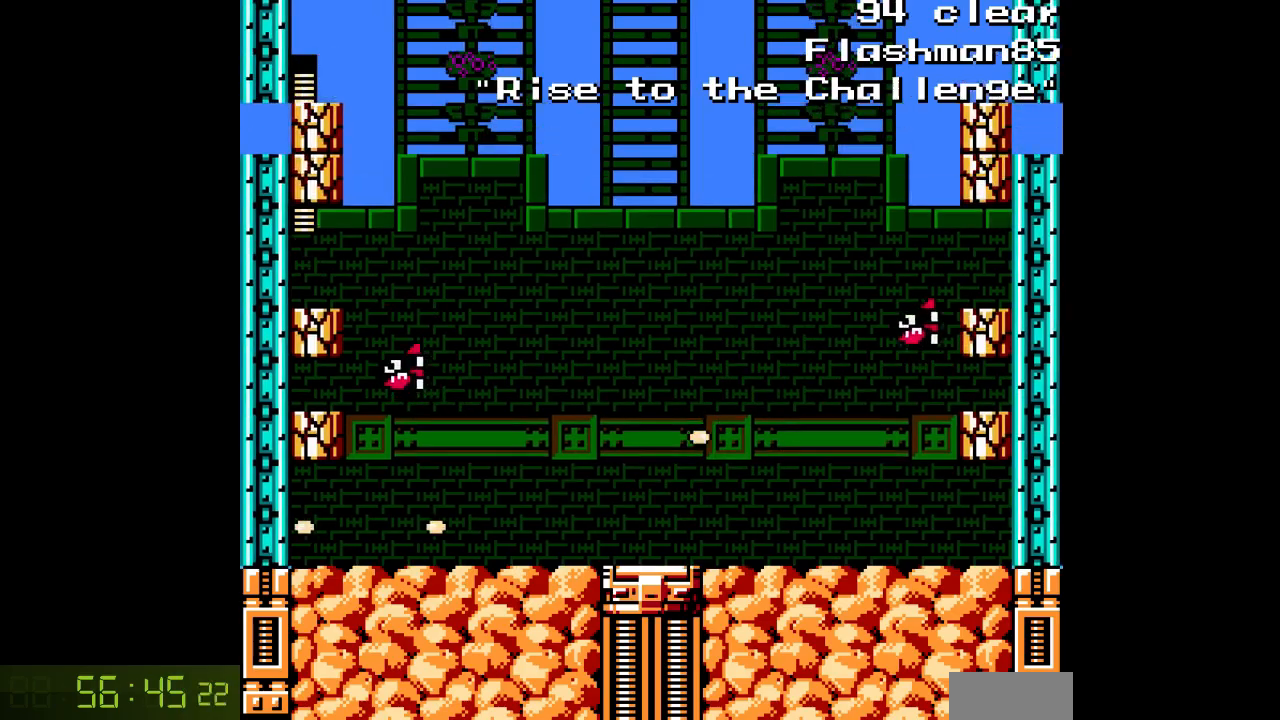
{"dt_ms": 500, "buttons": ["A"]}
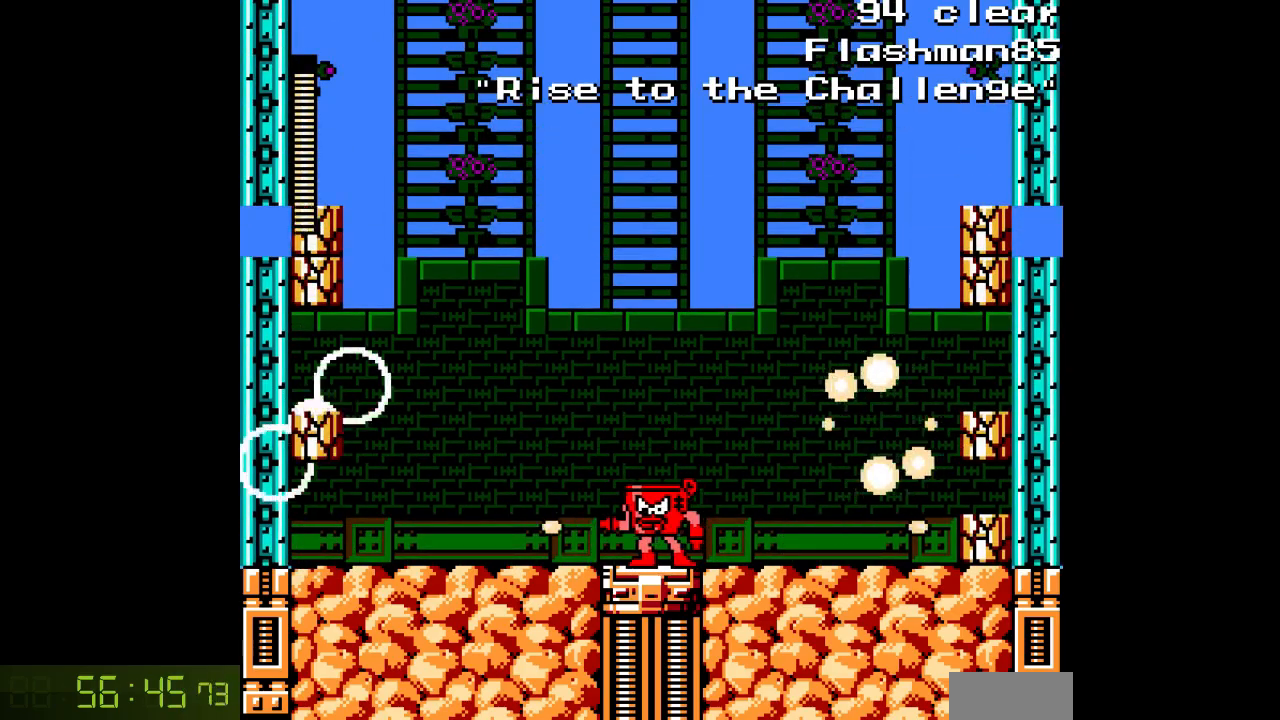
{"dt_ms": 500, "buttons": [], "events": [[17, "A", "up"], [33, "DPAD_RIGHT", "down"], [100, "B", "down"], [150, "DPAD_RIGHT", "up"], [183, "DPAD_LEFT", "down"], [200, "B", "up"], [283, "A", "down"], [300, "DPAD_LEFT", "up"], [333, "DPAD_RIGHT", "down"], [350, "A", "up"], [433, "A", "down"], [467, "DPAD_RIGHT", "up"], [483, "A", "up"]]}
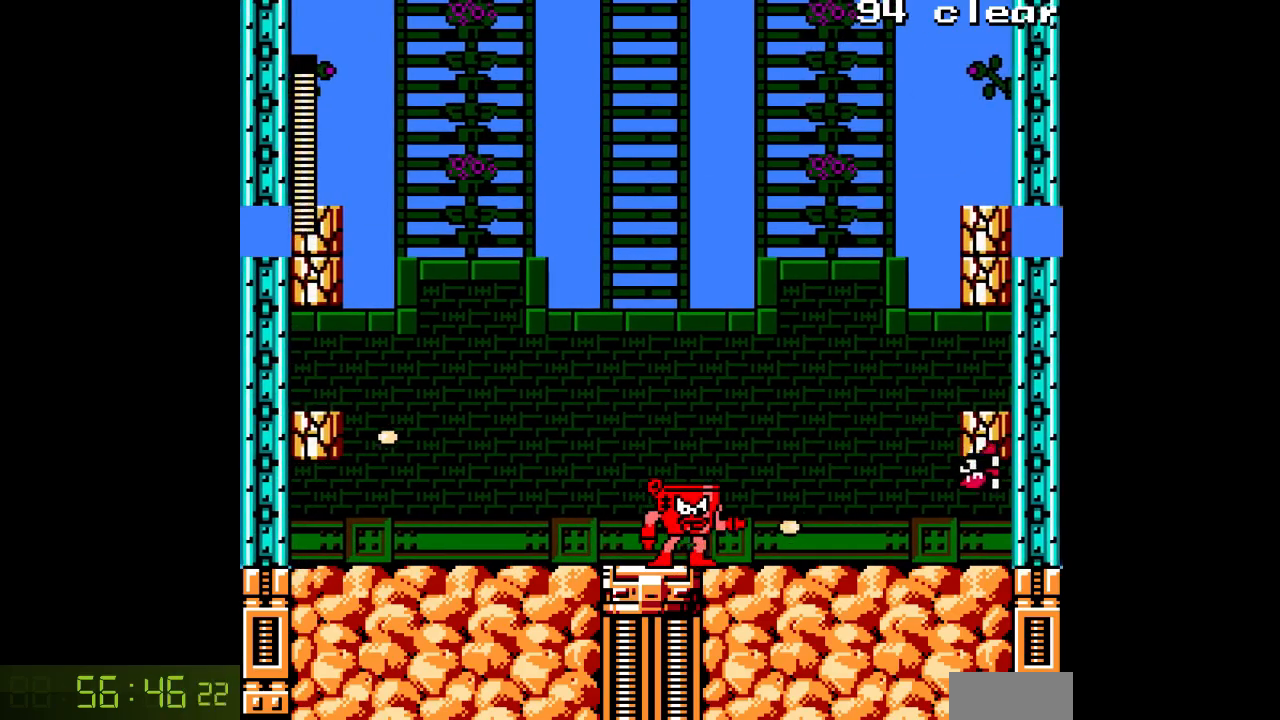
{"dt_ms": 500, "buttons": ["A", "DPAD_RIGHT"], "events": [[17, "B", "down"], [17, "DPAD_LEFT", "down"], [83, "A", "down"], [100, "DPAD_LEFT", "up"], [117, "B", "up"], [133, "DPAD_RIGHT", "down"], [150, "A", "up"], [217, "A", "down"], [283, "DPAD_RIGHT", "up"], [300, "A", "up"], [333, "DPAD_LEFT", "down"], [383, "B", "down"], [400, "A", "down"], [450, "DPAD_LEFT", "up"], [483, "B", "up"], [483, "DPAD_RIGHT", "down"]]}
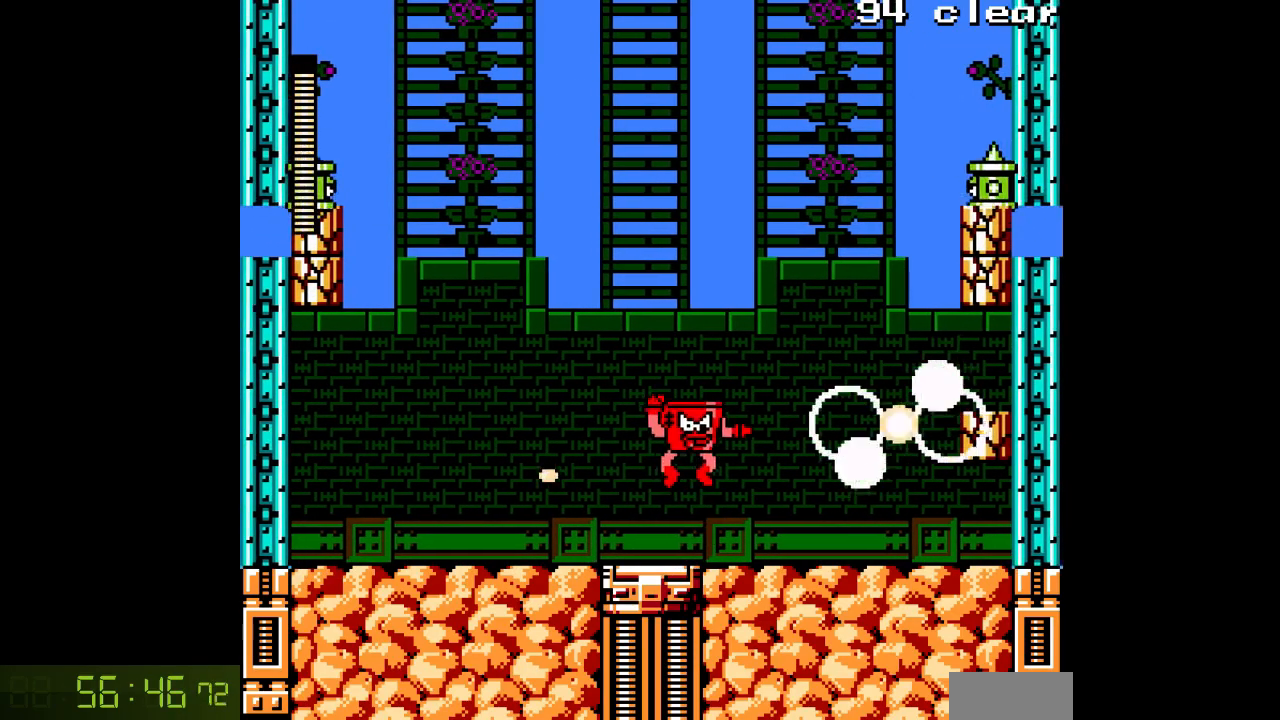
{"dt_ms": 1000, "buttons": ["DPAD_LEFT"]}
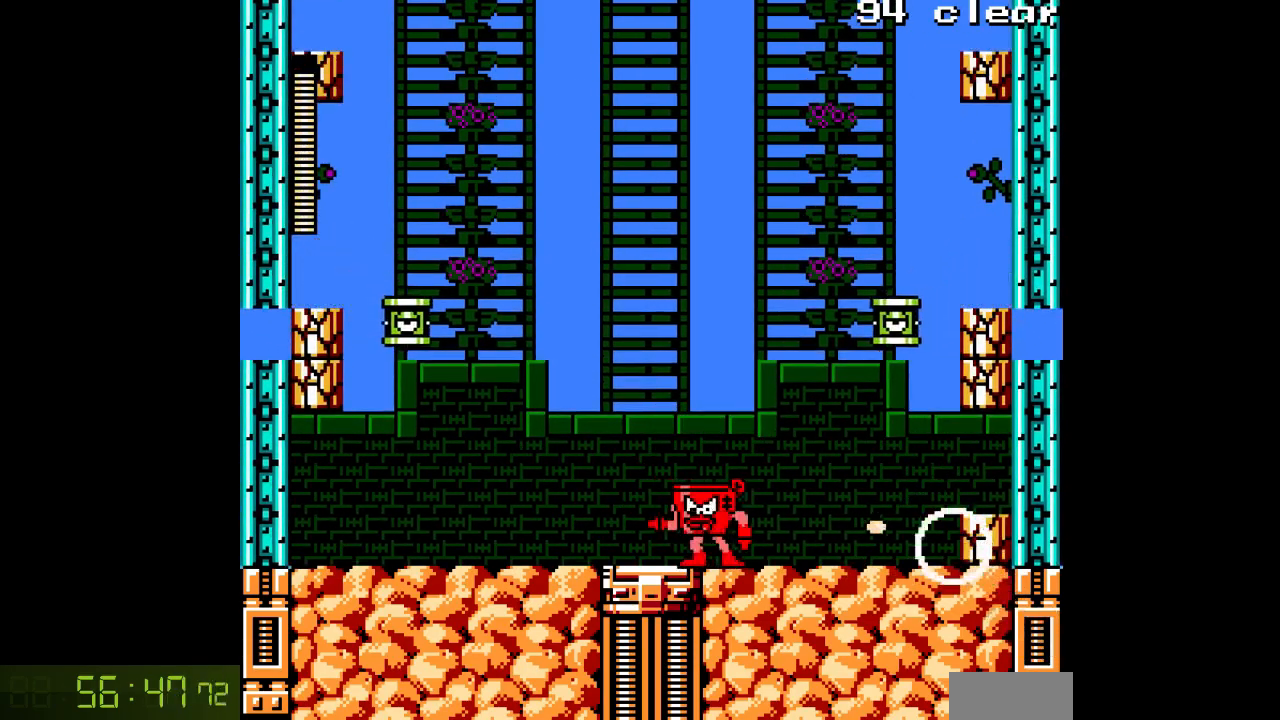
{"dt_ms": 1000, "buttons": []}
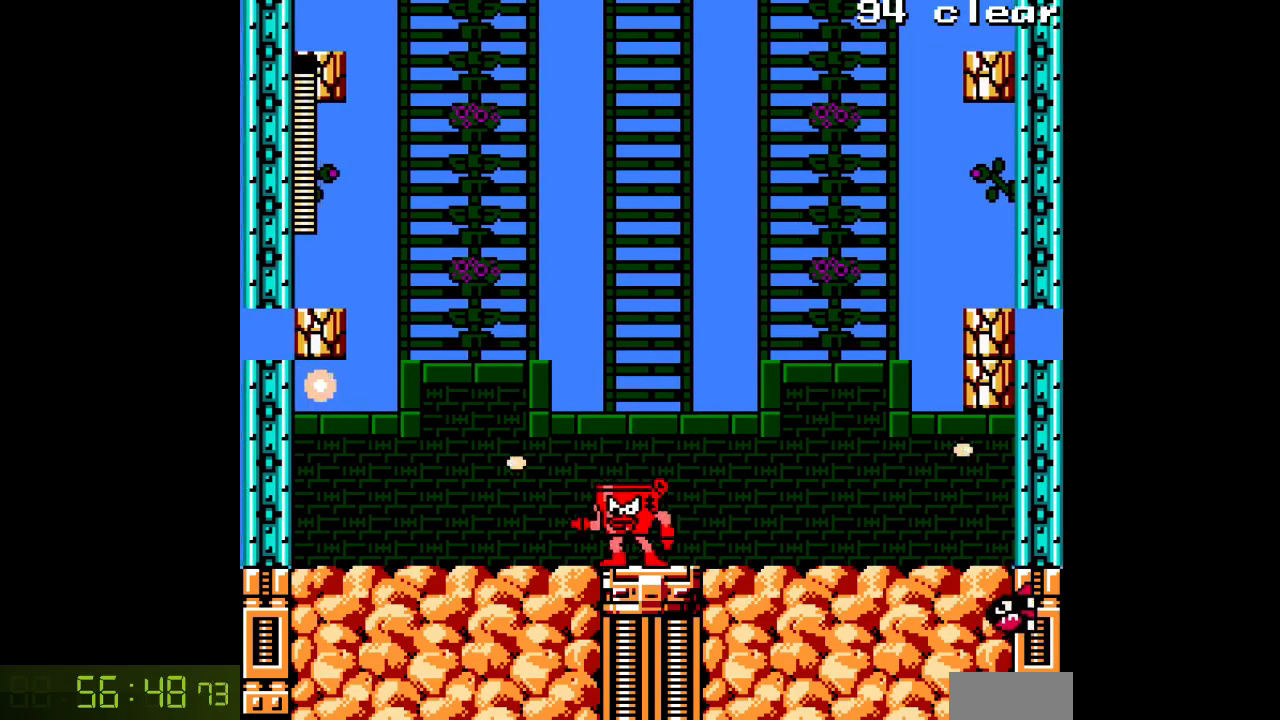
{"dt_ms": 500, "buttons": ["DPAD_RIGHT"], "events": [[17, "DPAD_RIGHT", "down"], [50, "A", "down"], [117, "A", "up"], [183, "B", "down"], [183, "DPAD_RIGHT", "up"], [217, "A", "down"], [233, "DPAD_LEFT", "down"], [267, "A", "up"], [267, "B", "up"], [350, "A", "down"], [383, "DPAD_LEFT", "up"], [433, "A", "up"], [450, "DPAD_RIGHT", "down"]]}
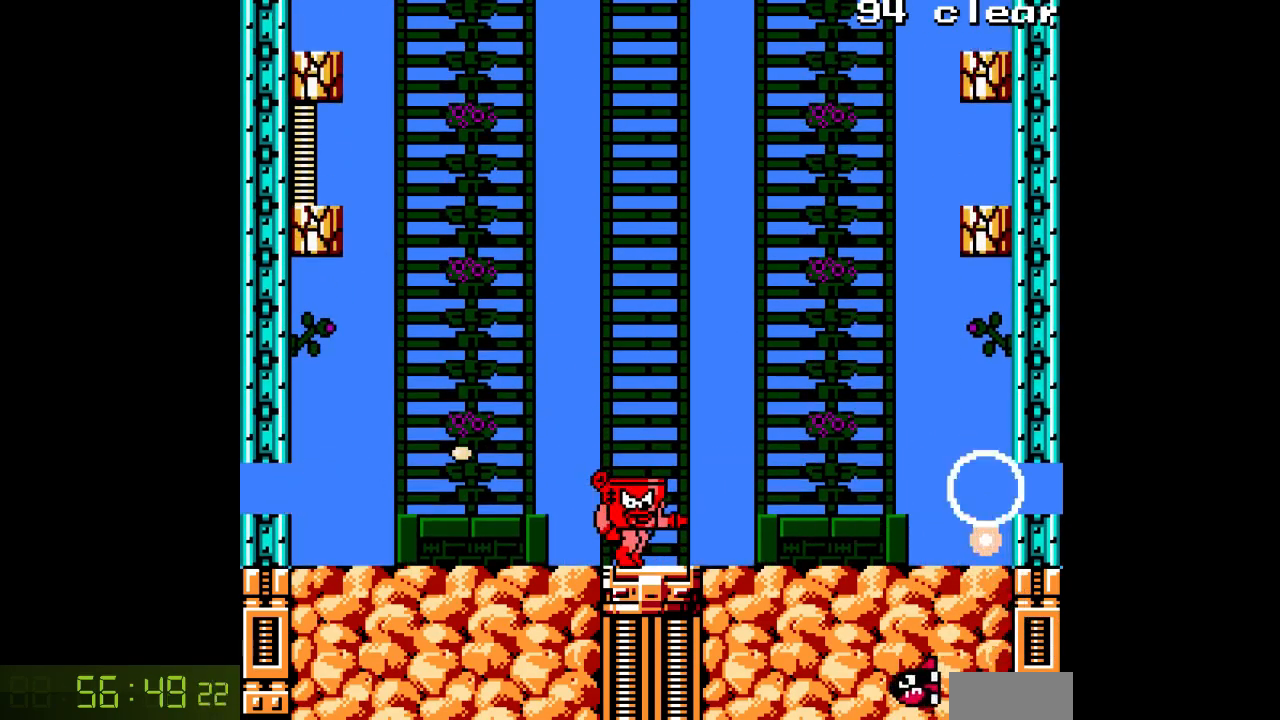
{"dt_ms": 500, "buttons": ["DPAD_RIGHT"], "events": [[17, "A", "down"], [83, "A", "up"], [167, "A", "down"], [250, "A", "up"], [267, "DPAD_RIGHT", "up"], [317, "DPAD_LEFT", "down"], [367, "A", "down"], [367, "B", "down"], [450, "A", "up"], [450, "B", "up"], [450, "DPAD_LEFT", "up"], [500, "DPAD_RIGHT", "down"]]}